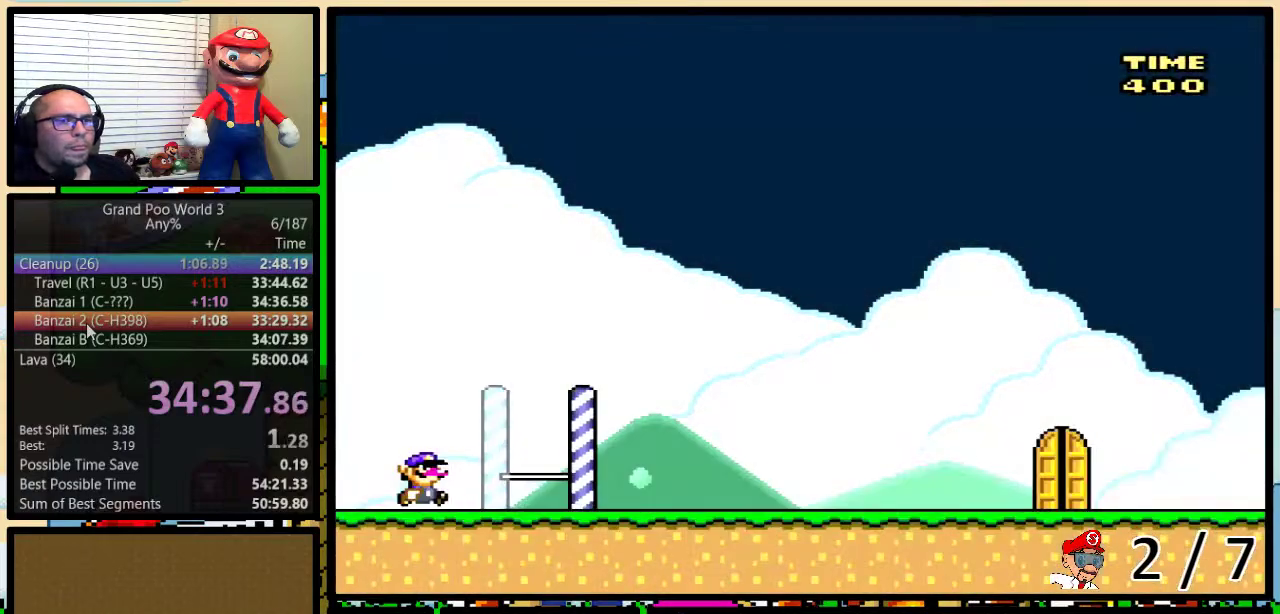
Gameplay with a controller (Nintendo layout); each line is a JSON object with the inputs held at the frame after it. "events" lists button and stick changes between this image and that frame as [ms after this image, input, new state], when the widget could be followed in between. Not read: L1 L3 R1 R3.
{"buttons": ["Y", "DPAD_RIGHT"], "events": []}
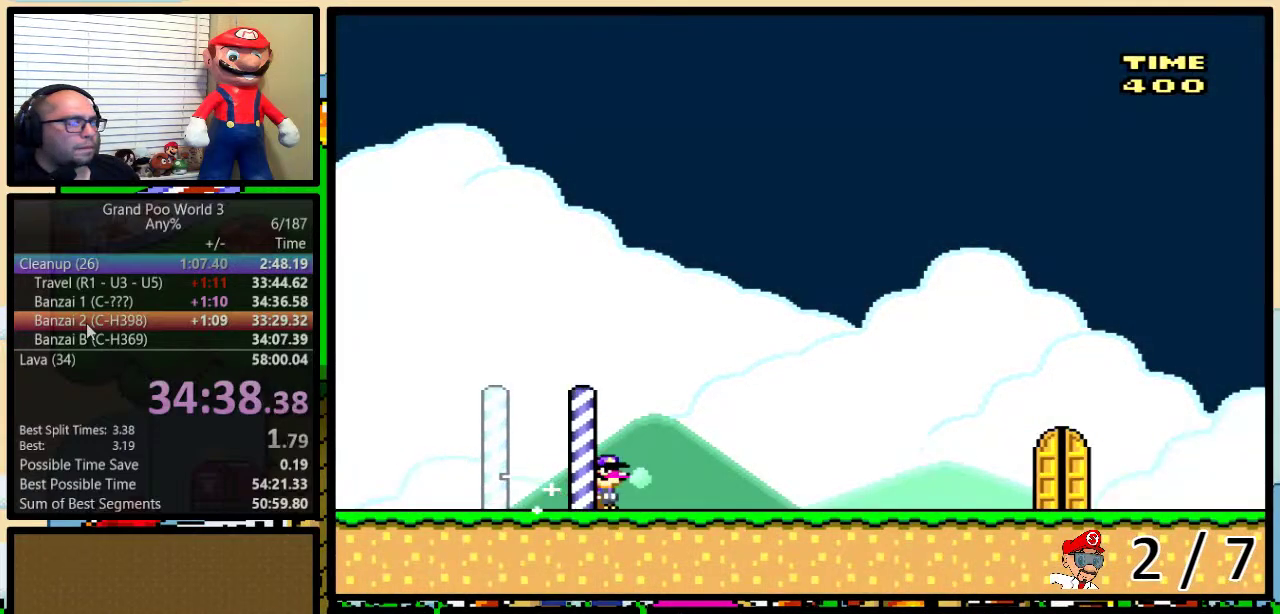
{"buttons": ["Y", "DPAD_RIGHT"], "events": []}
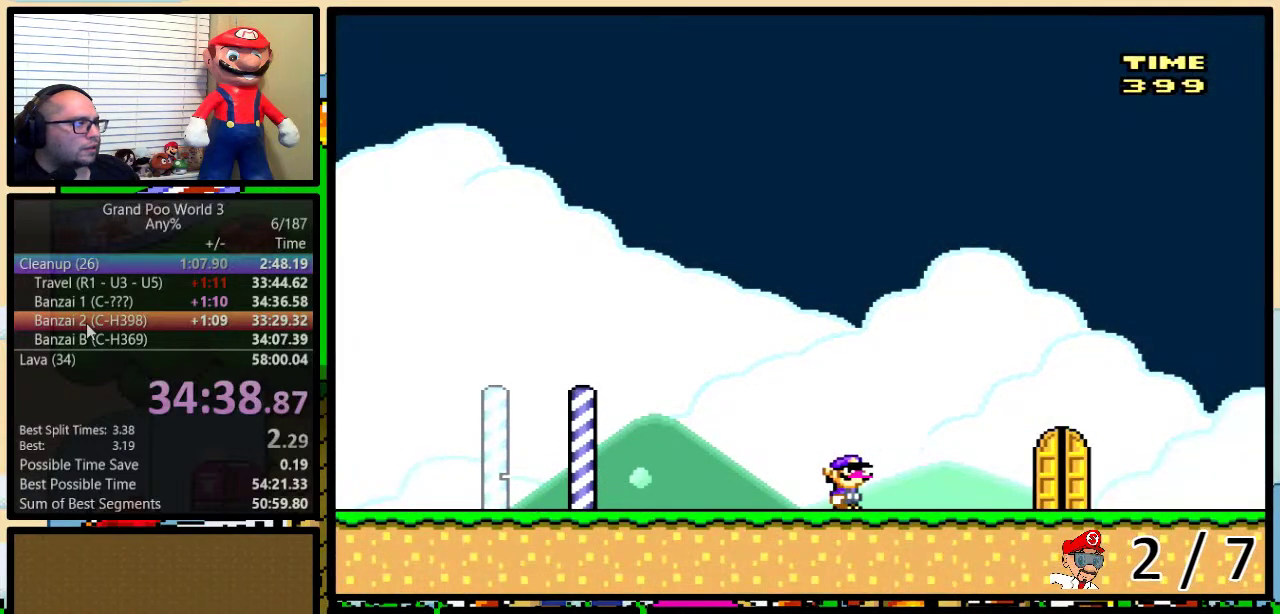
{"buttons": ["Y", "DPAD_UP"], "events": [[333, "DPAD_LEFT", "down"], [333, "DPAD_RIGHT", "up"], [383, "DPAD_LEFT", "up"], [483, "DPAD_UP", "down"]]}
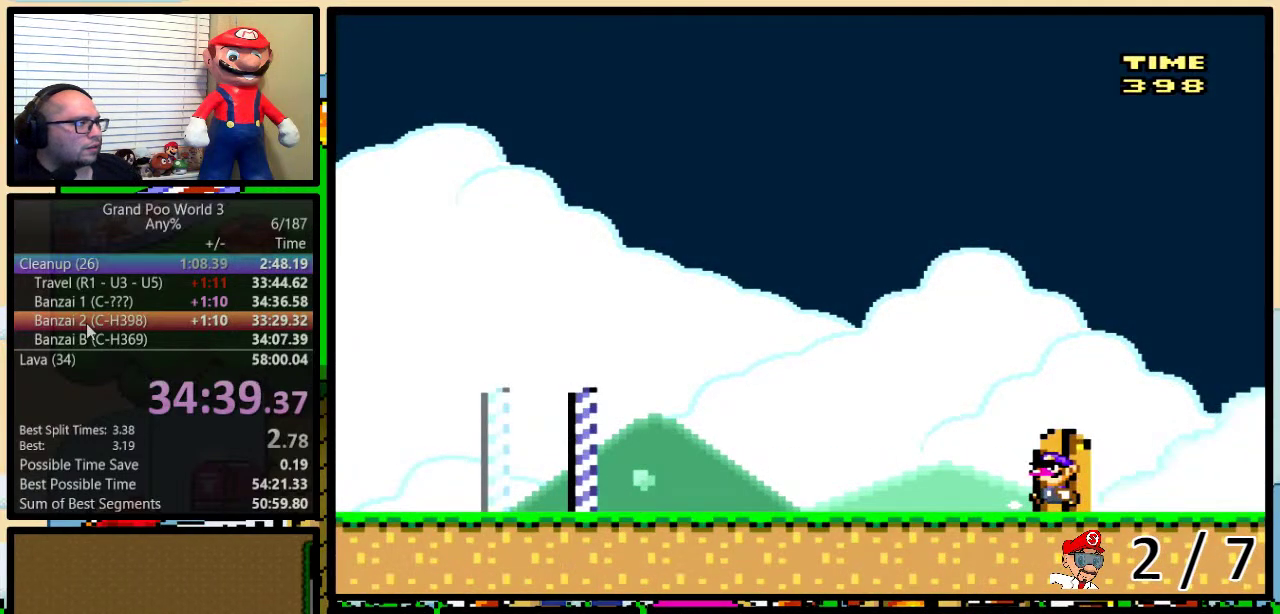
{"buttons": ["Y"], "events": [[117, "DPAD_UP", "up"], [167, "DPAD_UP", "down"], [300, "DPAD_UP", "up"]]}
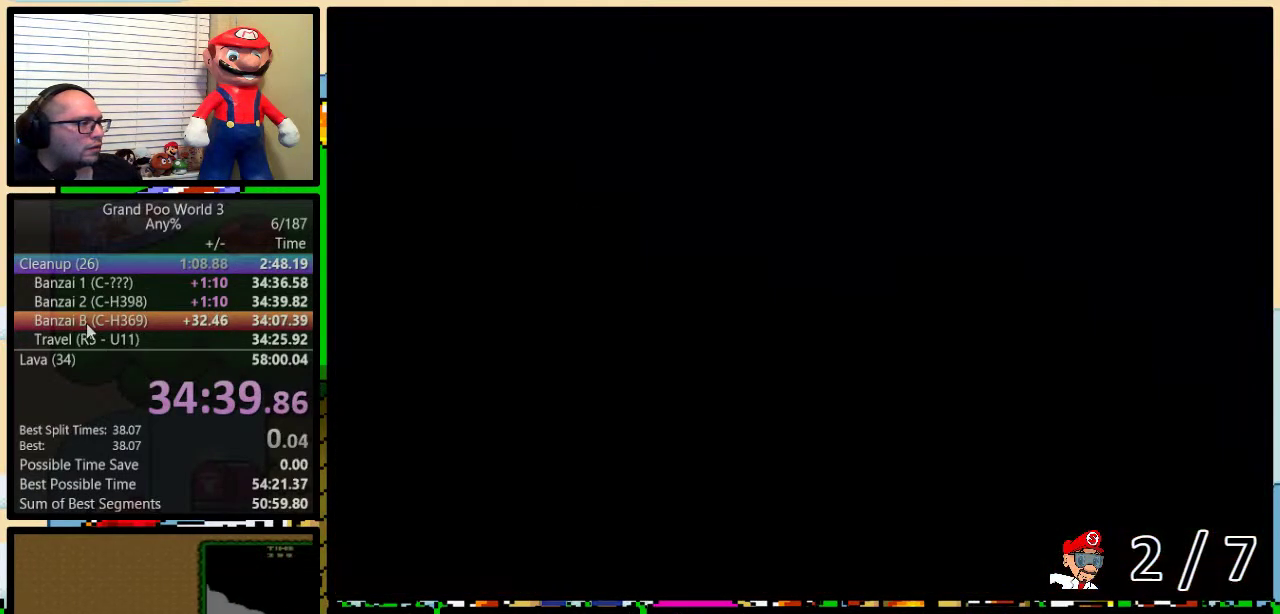
{"buttons": ["Y"], "events": []}
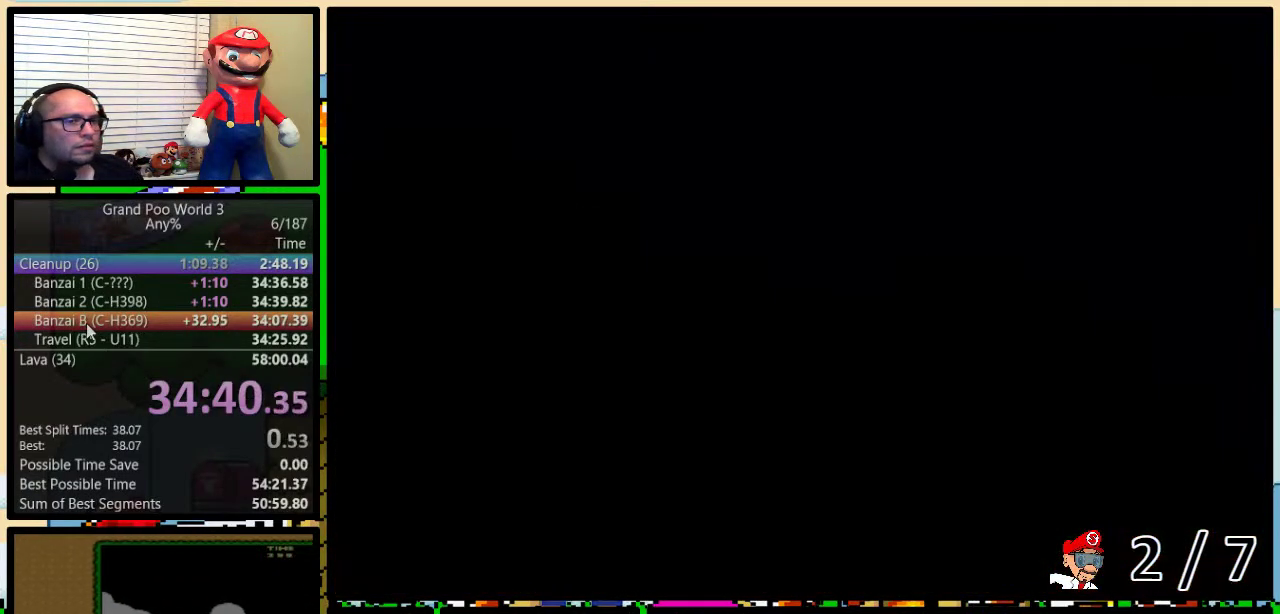
{"buttons": ["Y", "DPAD_RIGHT"], "events": [[150, "DPAD_RIGHT", "down"]]}
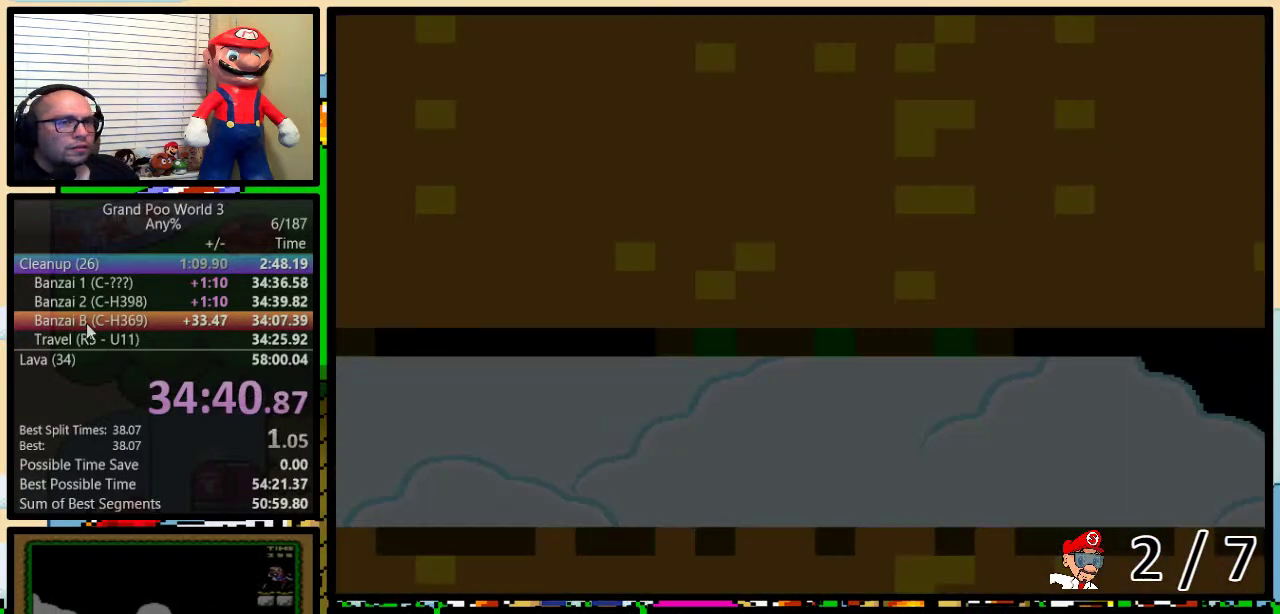
{"buttons": ["Y", "DPAD_RIGHT"], "events": []}
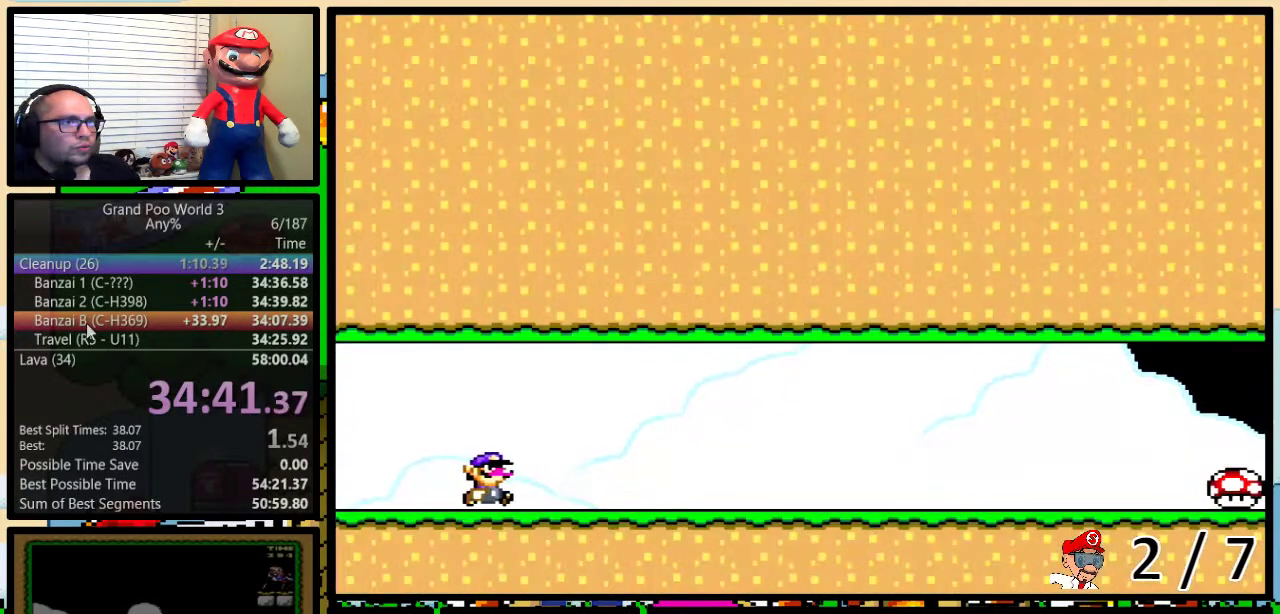
{"buttons": ["Y", "DPAD_RIGHT"], "events": []}
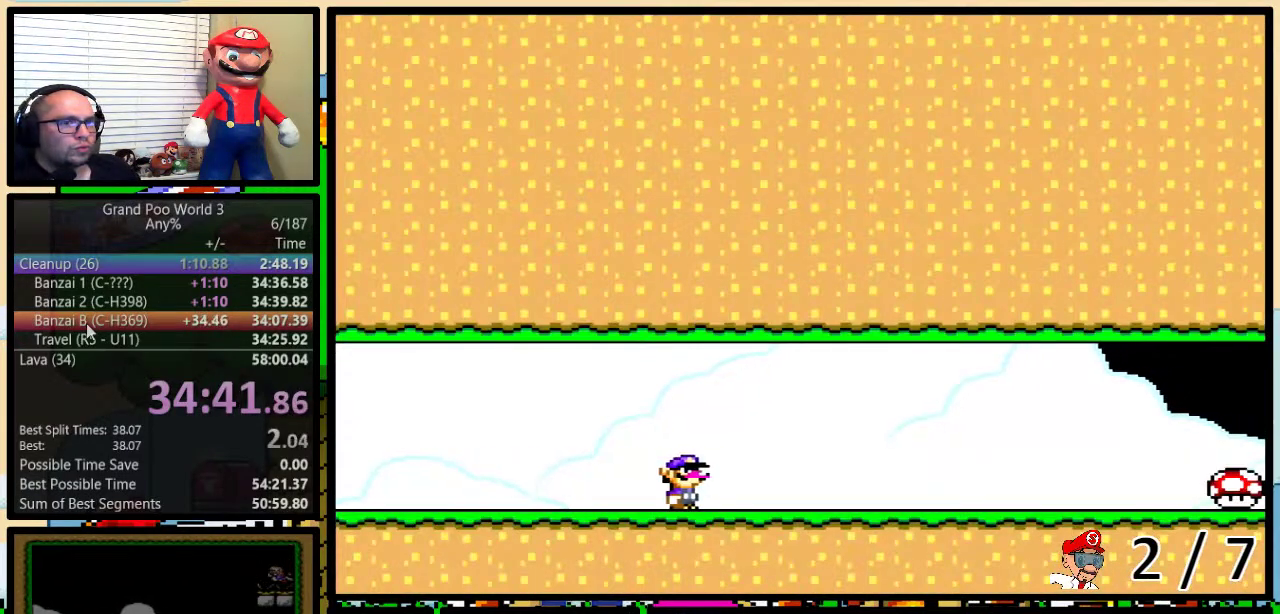
{"buttons": ["Y", "DPAD_RIGHT"], "events": []}
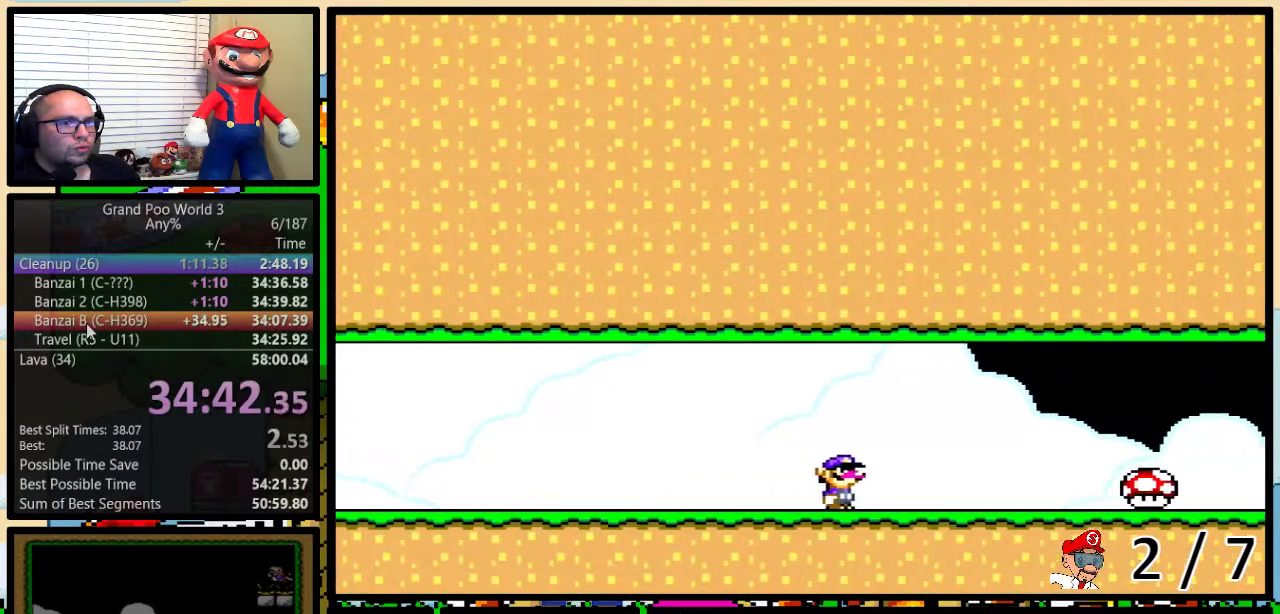
{"buttons": ["Y", "DPAD_RIGHT"], "events": []}
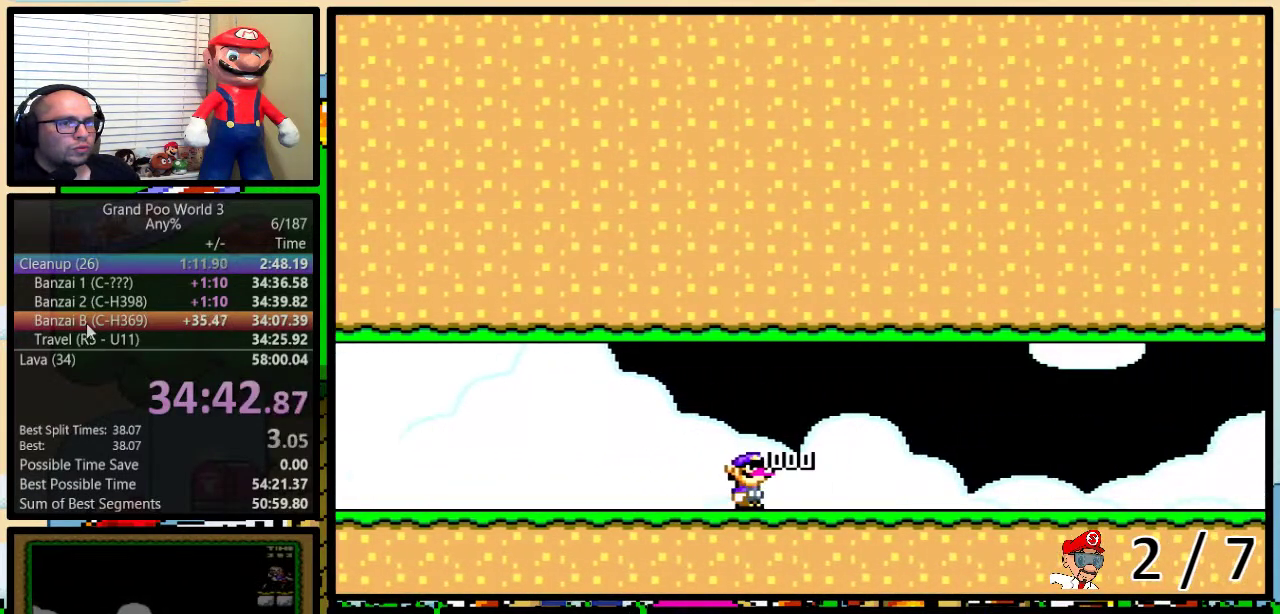
{"buttons": ["Y", "DPAD_RIGHT"], "events": []}
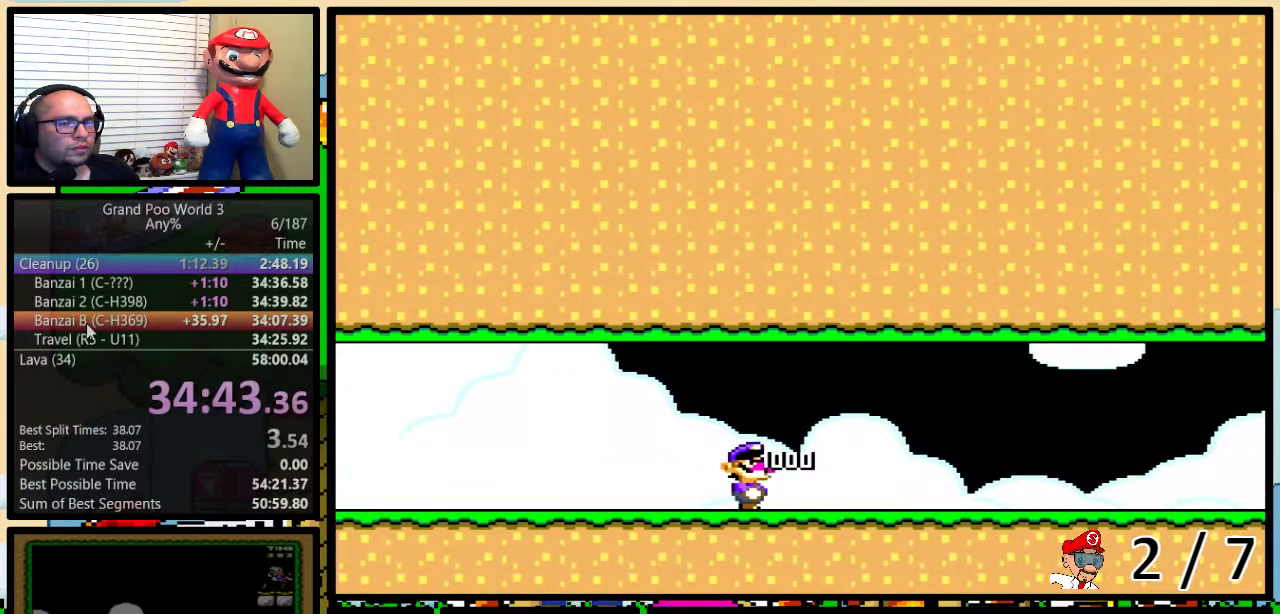
{"buttons": ["Y", "DPAD_RIGHT"], "events": []}
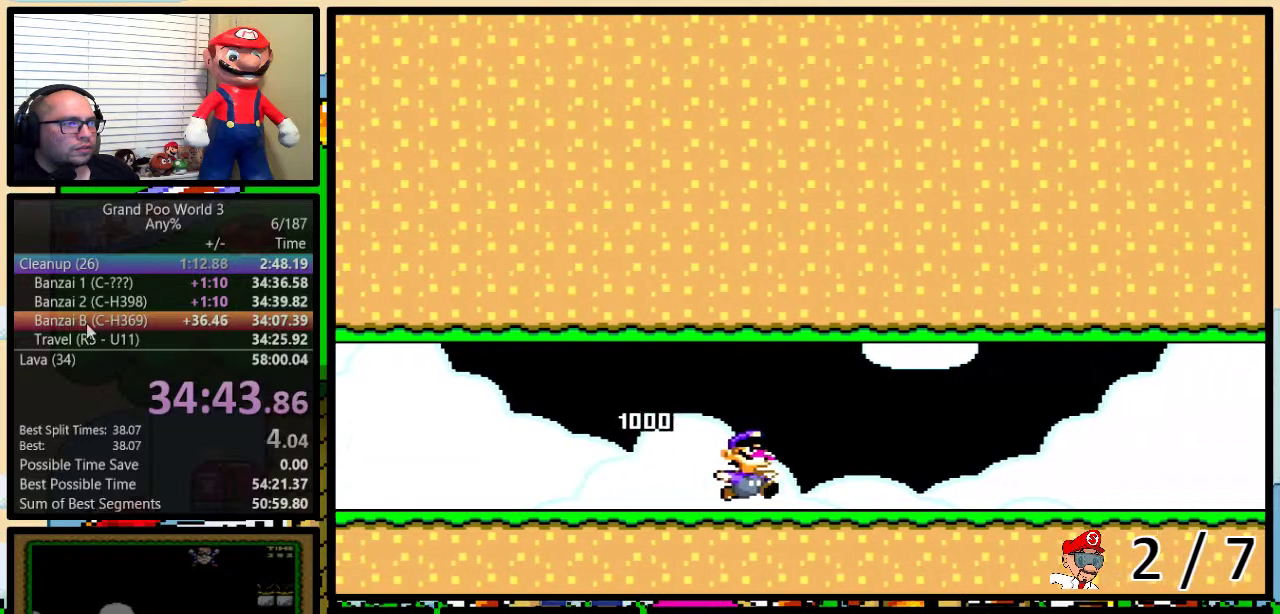
{"buttons": ["Y", "DPAD_RIGHT"], "events": [[67, "B", "down"], [350, "B", "up"]]}
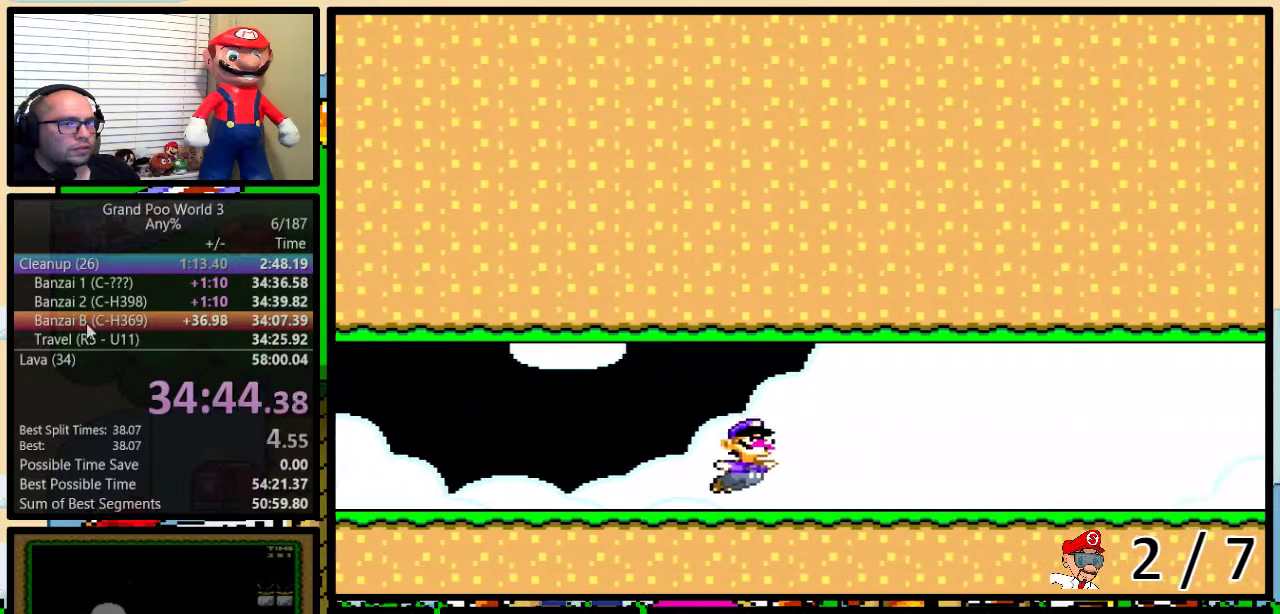
{"buttons": ["B", "Y", "DPAD_RIGHT"], "events": [[100, "B", "down"]]}
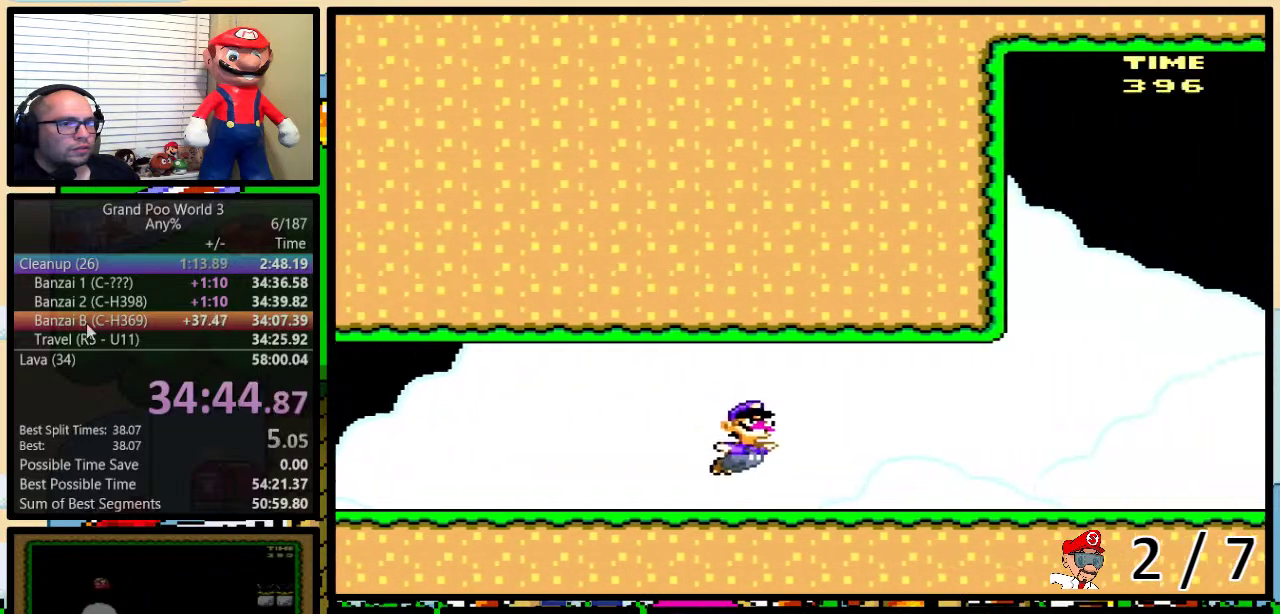
{"buttons": ["Y", "DPAD_RIGHT"], "events": [[133, "B", "up"]]}
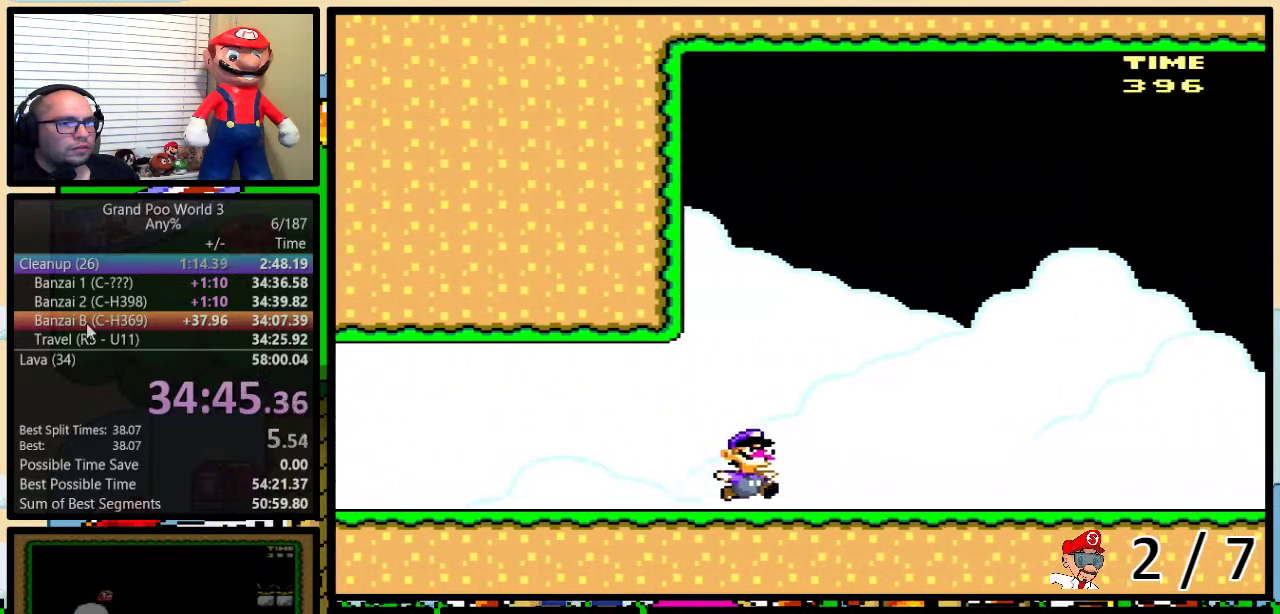
{"buttons": ["Y", "DPAD_RIGHT"], "events": []}
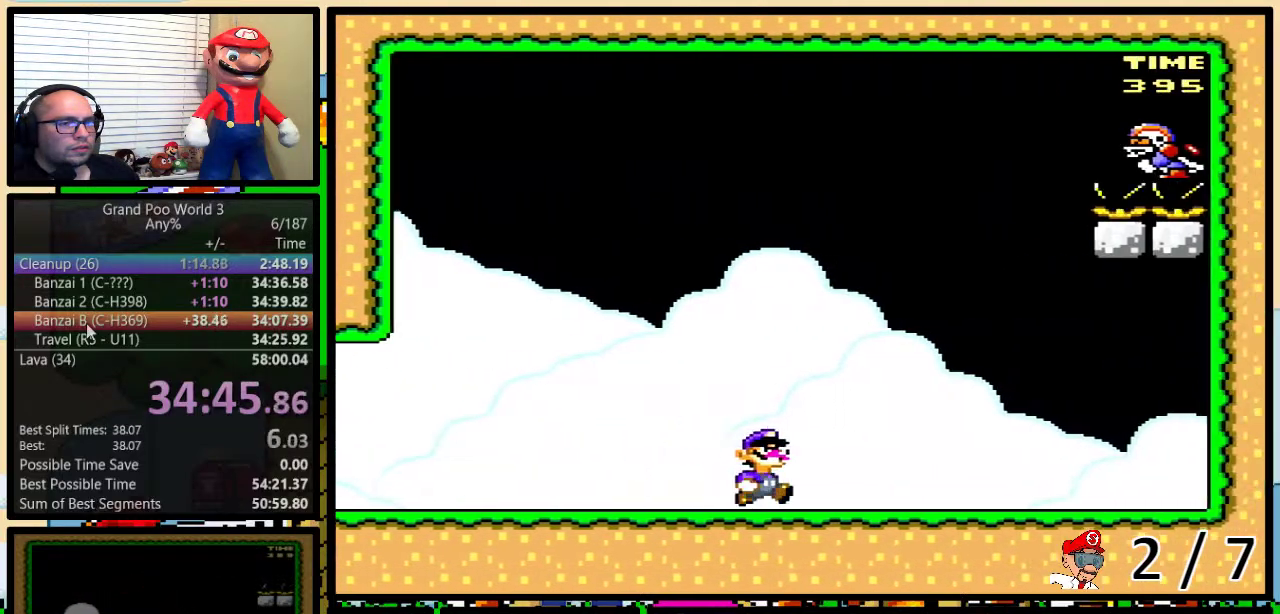
{"buttons": ["Y"], "events": [[500, "DPAD_RIGHT", "up"]]}
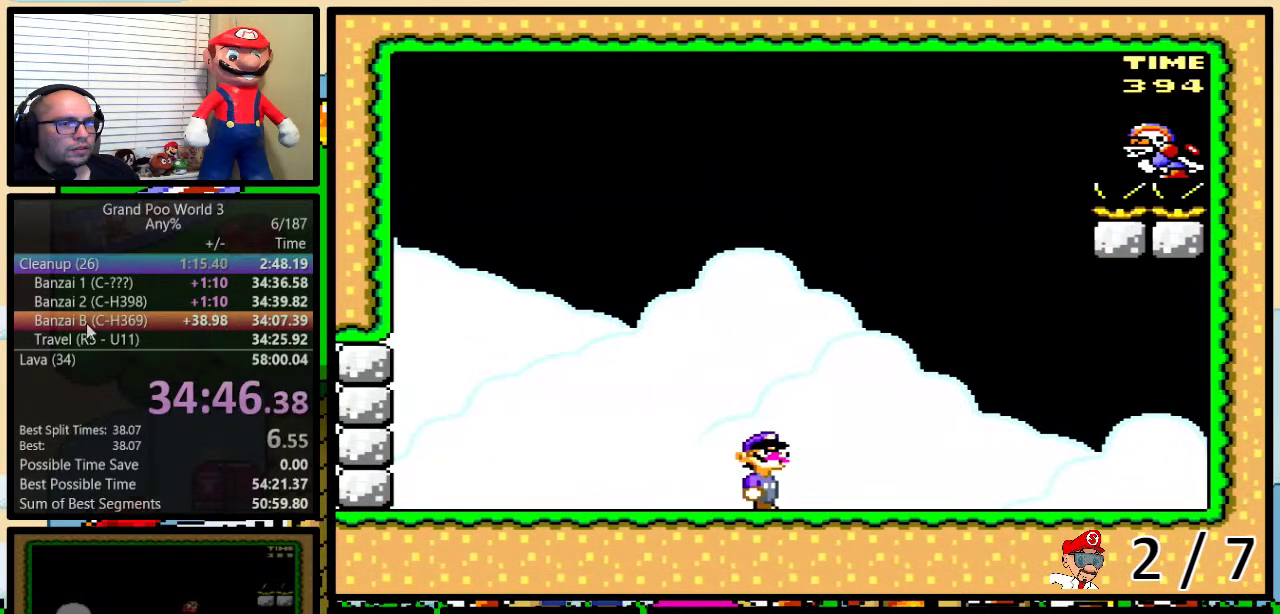
{"buttons": ["Y"], "events": []}
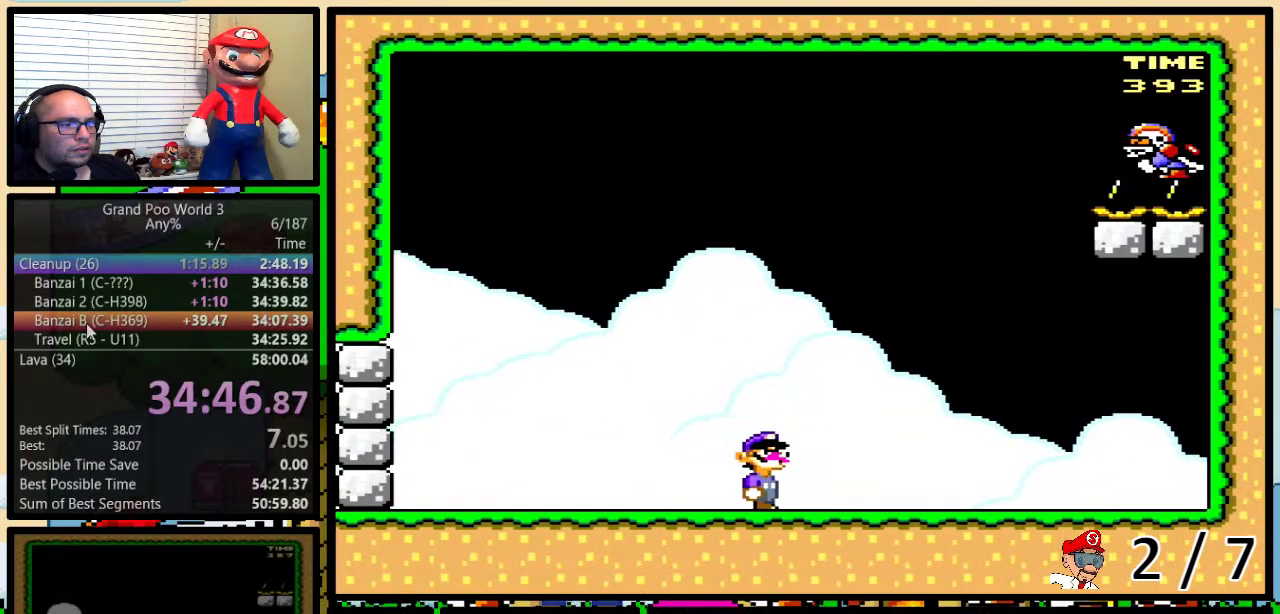
{"buttons": ["Y", "DPAD_LEFT"], "events": [[283, "DPAD_LEFT", "down"]]}
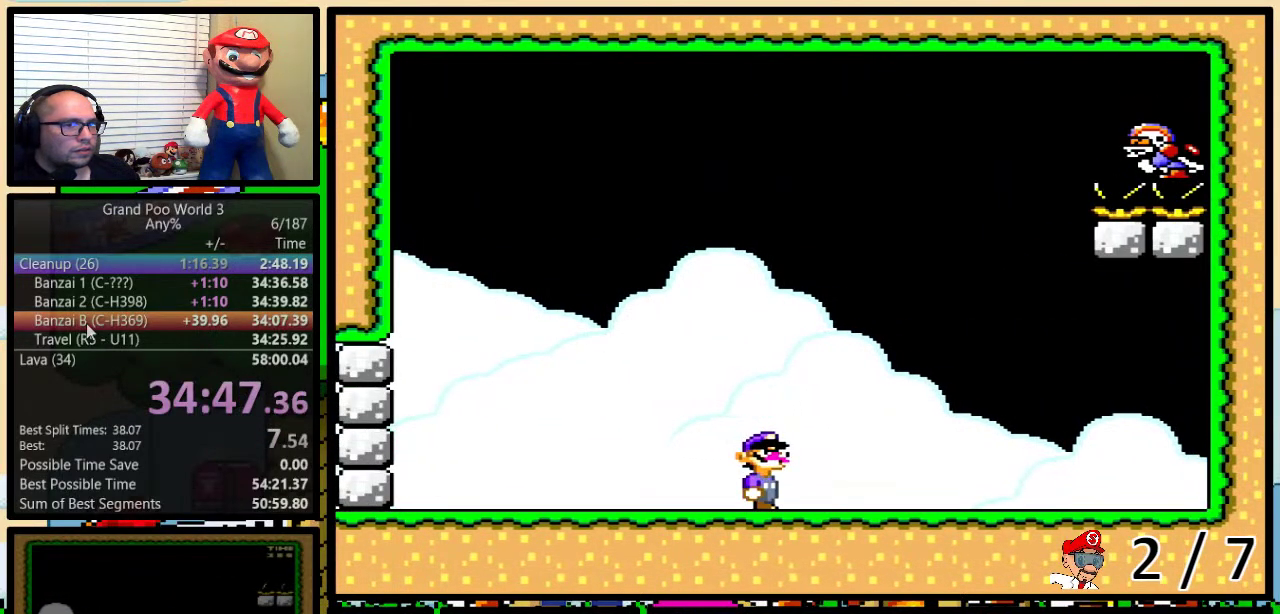
{"buttons": ["Y", "DPAD_LEFT"], "events": []}
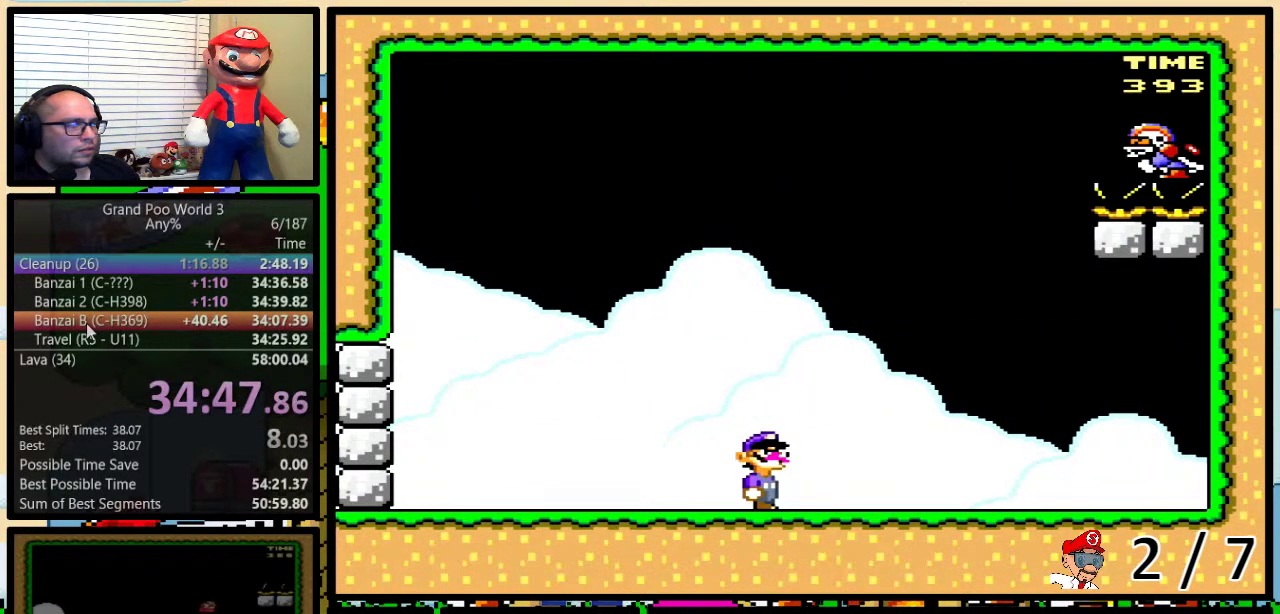
{"buttons": ["Y", "DPAD_LEFT"], "events": []}
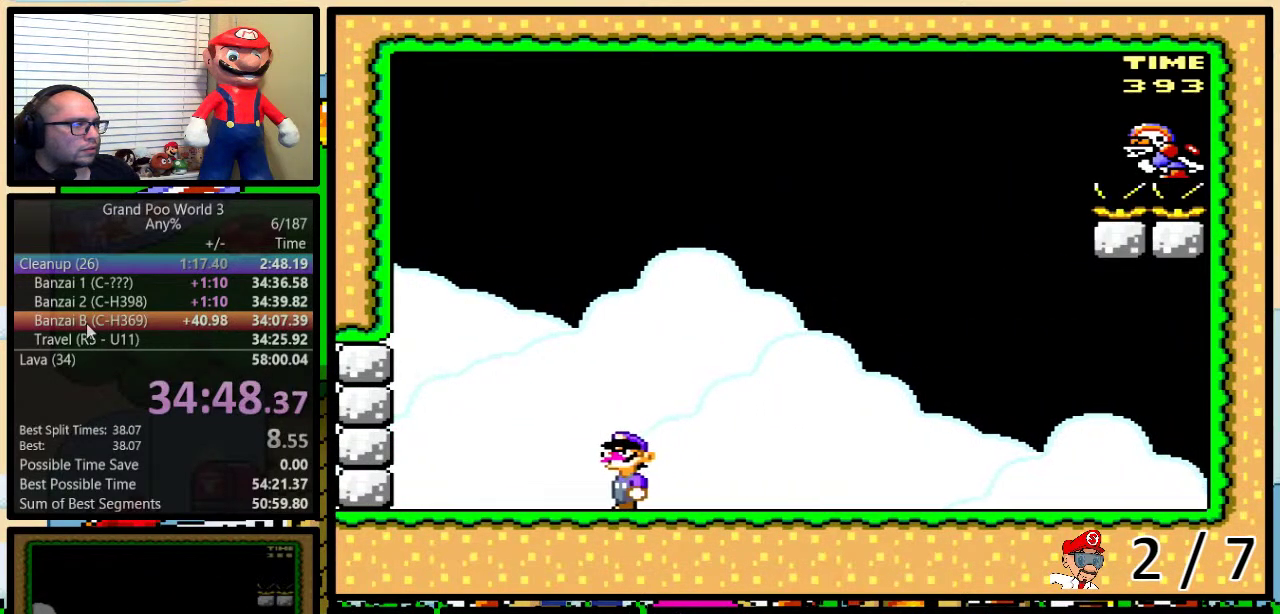
{"buttons": ["Y", "DPAD_DOWN"], "events": [[233, "DPAD_LEFT", "up"], [267, "DPAD_RIGHT", "down"], [383, "DPAD_RIGHT", "up"], [450, "DPAD_DOWN", "down"]]}
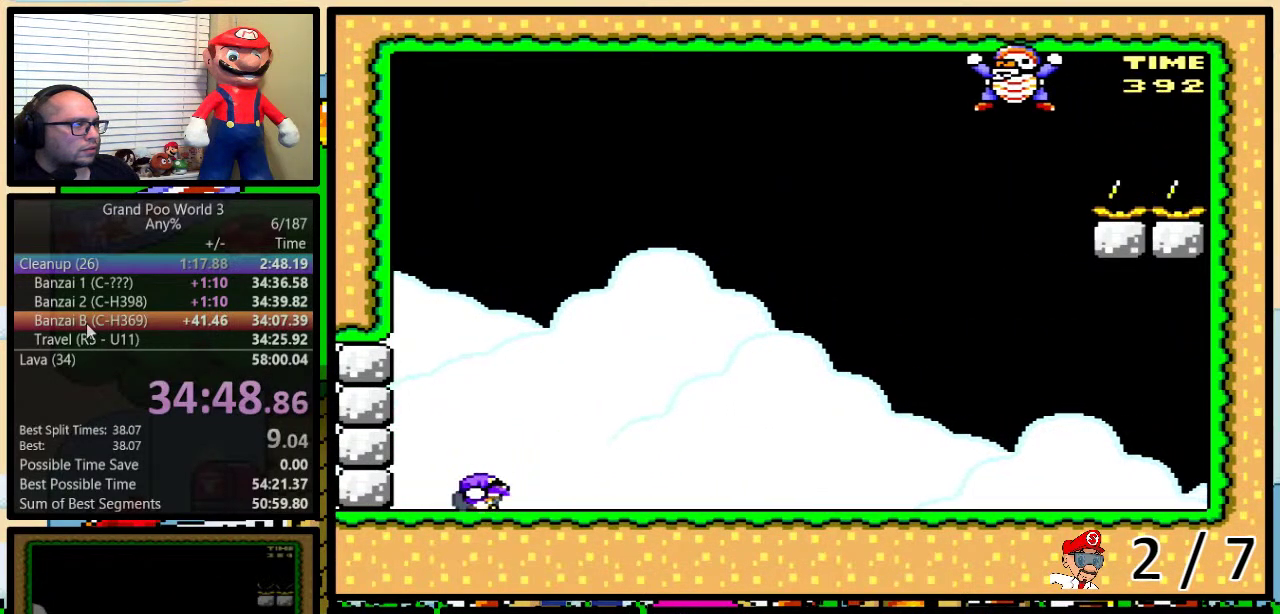
{"buttons": ["B", "Y", "DPAD_RIGHT"], "events": [[183, "B", "down"], [367, "DPAD_RIGHT", "down"], [467, "DPAD_DOWN", "up"]]}
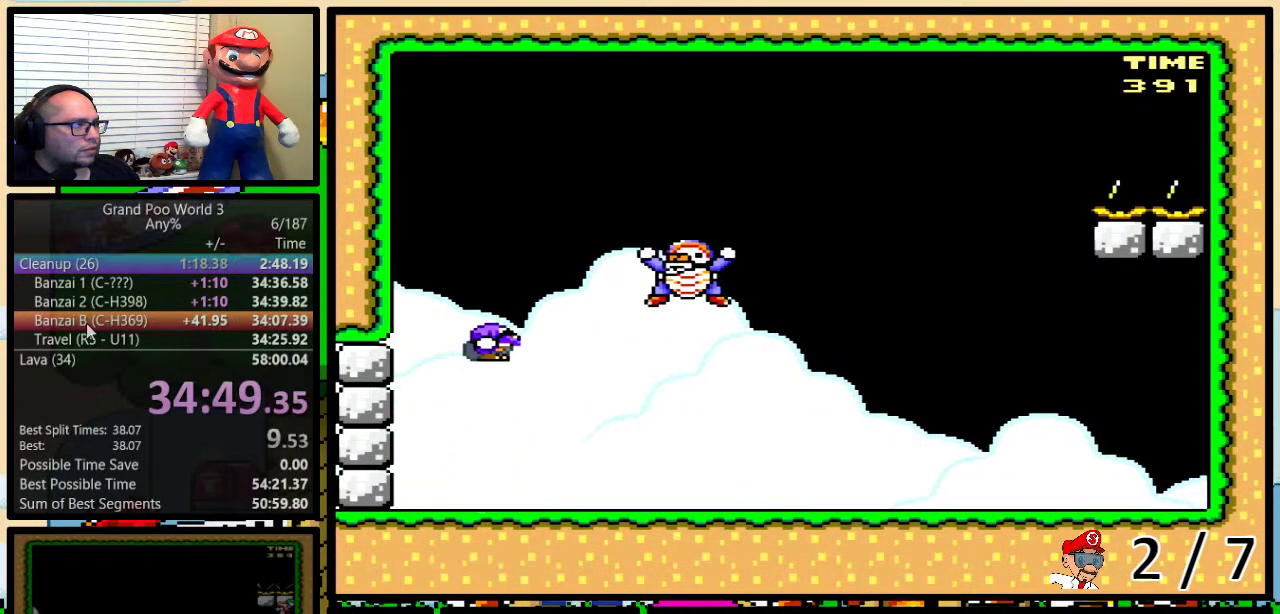
{"buttons": ["B", "Y", "DPAD_LEFT"], "events": [[50, "B", "up"], [117, "B", "down"], [183, "DPAD_LEFT", "down"], [183, "DPAD_RIGHT", "up"]]}
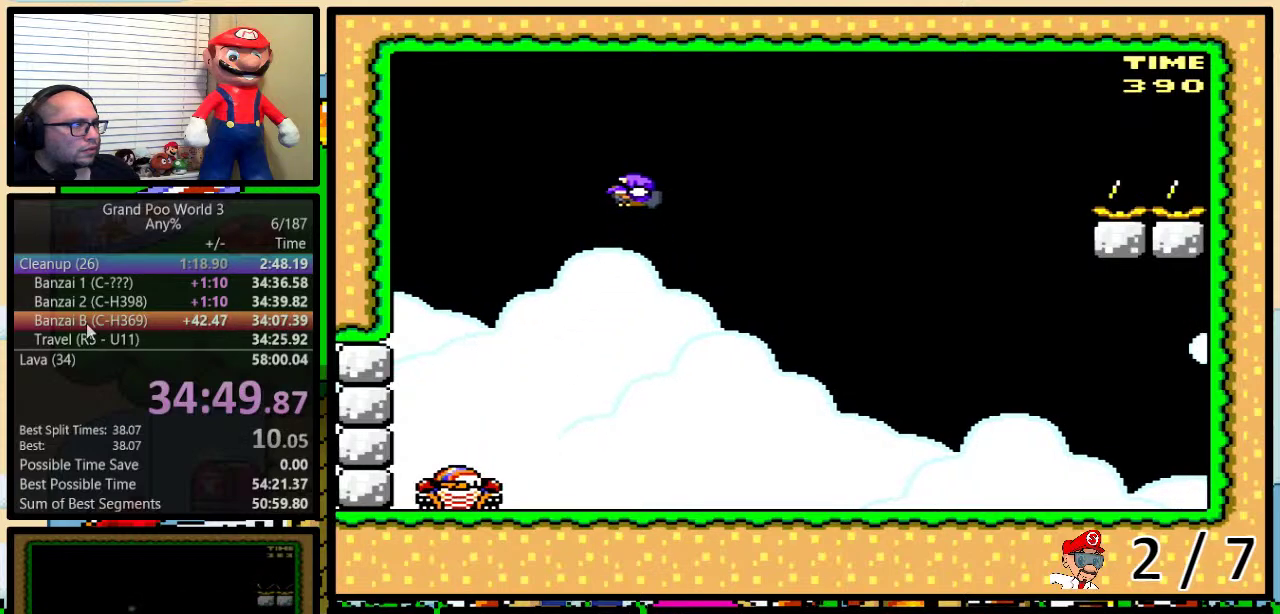
{"buttons": ["B", "Y", "DPAD_RIGHT"], "events": [[250, "B", "up"], [367, "B", "down"], [367, "DPAD_LEFT", "up"], [400, "DPAD_RIGHT", "down"]]}
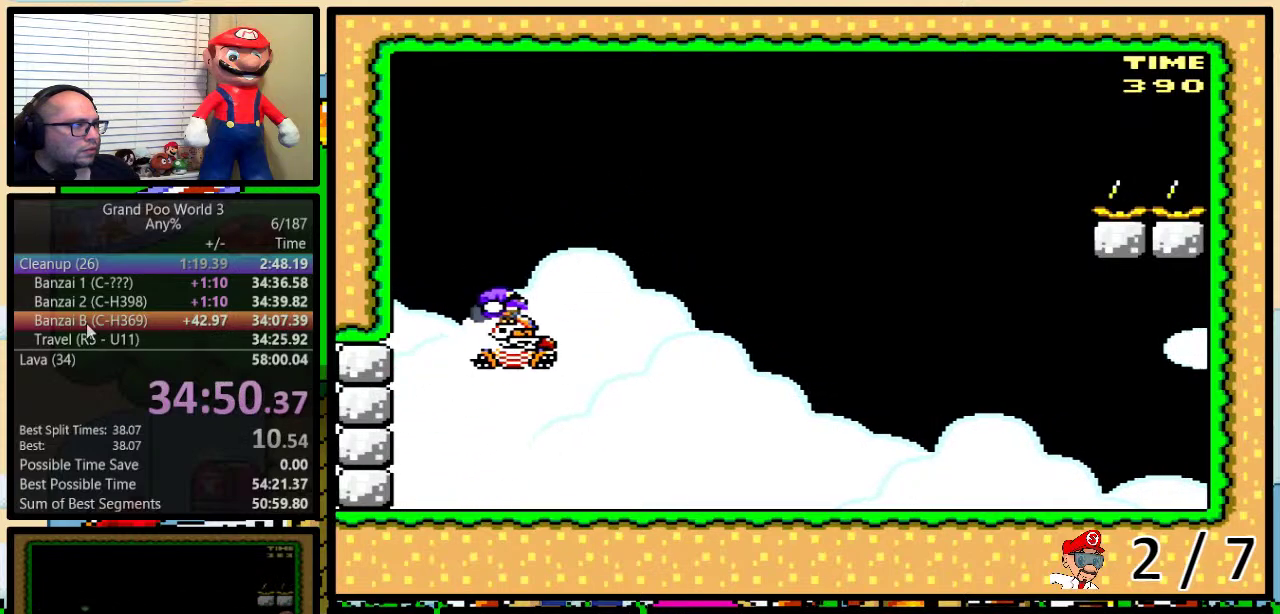
{"buttons": ["Y", "DPAD_UP", "DPAD_RIGHT"], "events": [[50, "DPAD_UP", "down"], [183, "B", "up"], [333, "B", "down"], [500, "B", "up"]]}
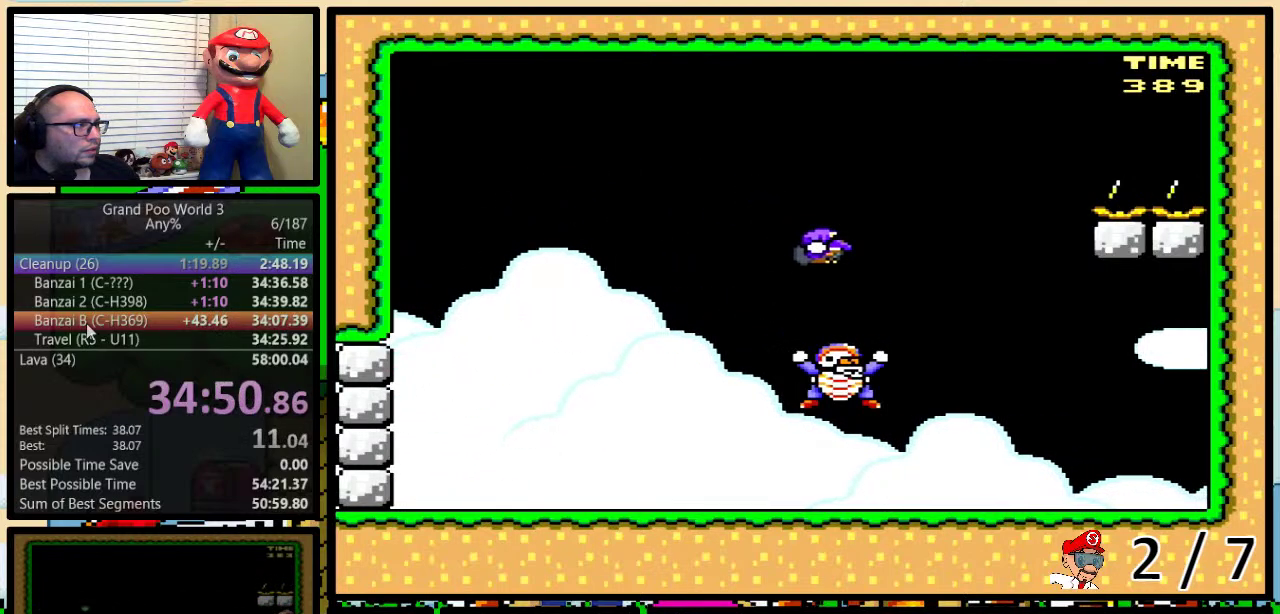
{"buttons": ["B", "Y", "DPAD_UP", "DPAD_RIGHT"], "events": [[67, "B", "down"]]}
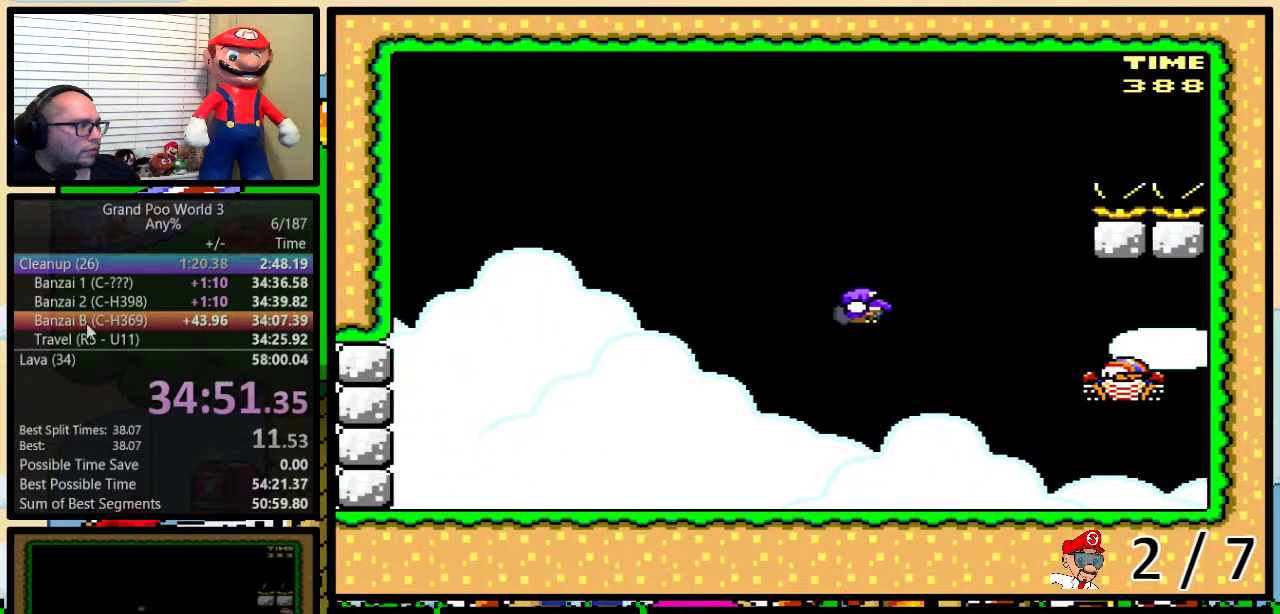
{"buttons": ["B", "Y", "DPAD_LEFT"], "events": [[217, "B", "up"], [433, "DPAD_UP", "up"], [467, "B", "down"], [500, "DPAD_LEFT", "down"], [500, "DPAD_RIGHT", "up"]]}
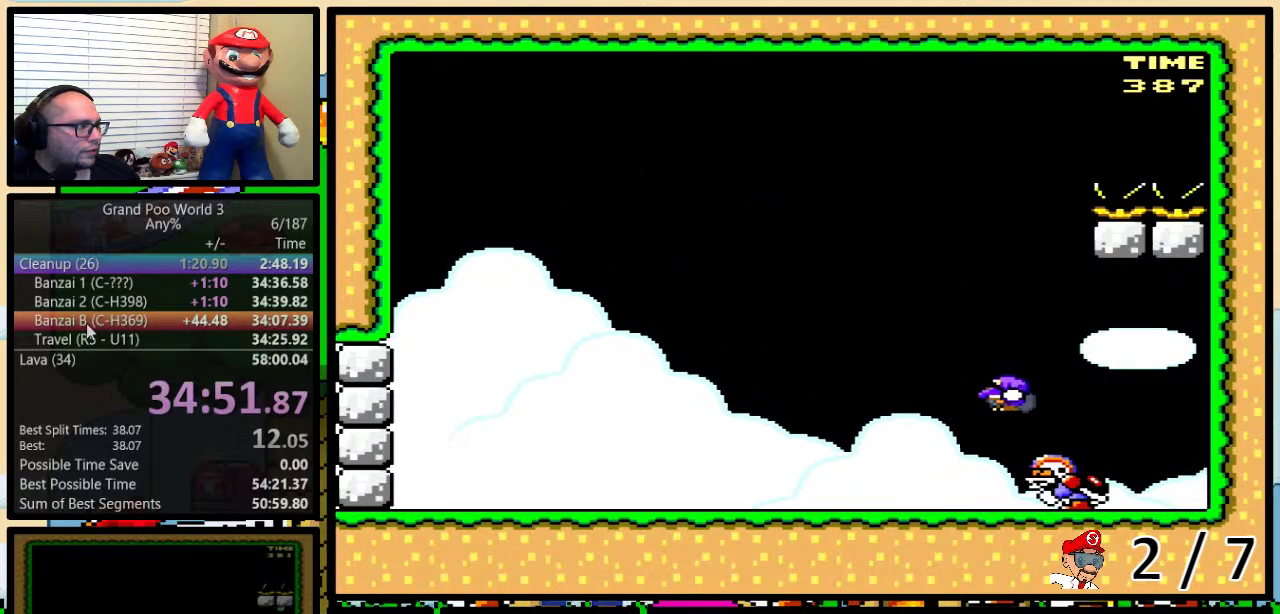
{"buttons": ["Y", "DPAD_LEFT"], "events": [[250, "DPAD_LEFT", "up"], [250, "DPAD_RIGHT", "down"], [283, "B", "up"], [350, "B", "down"], [383, "DPAD_LEFT", "down"], [383, "DPAD_RIGHT", "up"], [450, "B", "up"]]}